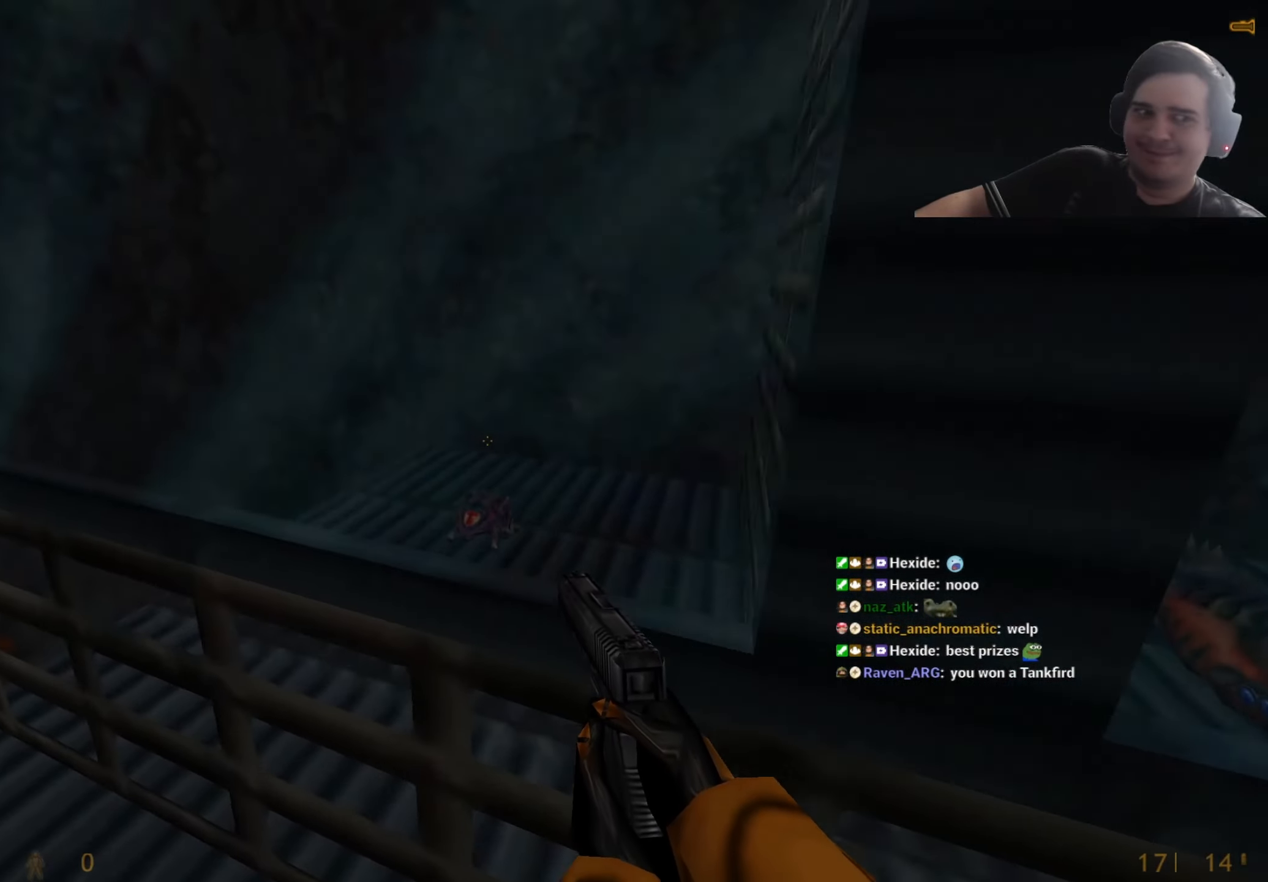
Gameplay with keyboard and mouse; each line is a JSON object with the keys held at the frame after it. "events" lists presses ("down") and releases ("up") of "1", "2", "3", "4", "5", "a", "alt", "c", "caps_lock", "ctrl", "d", "q", "r", "s", "shift", "tab", "v", "w", "x" and "z" between this image and that frame as [ms after this image, input, new state], when the widget could be followed in between. No other keys are recorded. Mouse buttons are not recorded. Not read: e f mouse_move other_keys.
{"keys": ["a"], "events": [[34, "a", "up"], [184, "a", "down"], [267, "a", "up"], [417, "a", "down"]]}
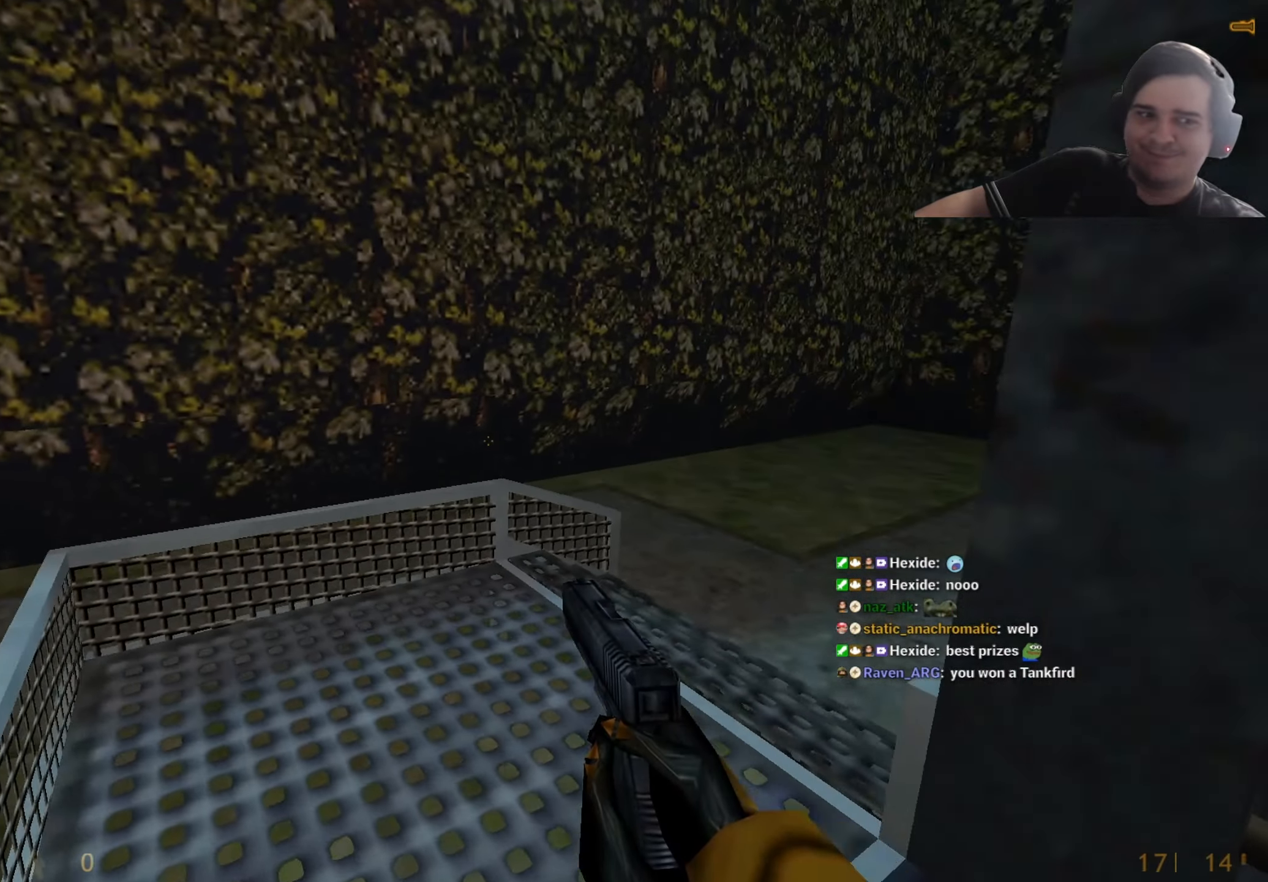
{"keys": [], "events": [[17, "a", "up"], [150, "w", "down"], [250, "w", "up"]]}
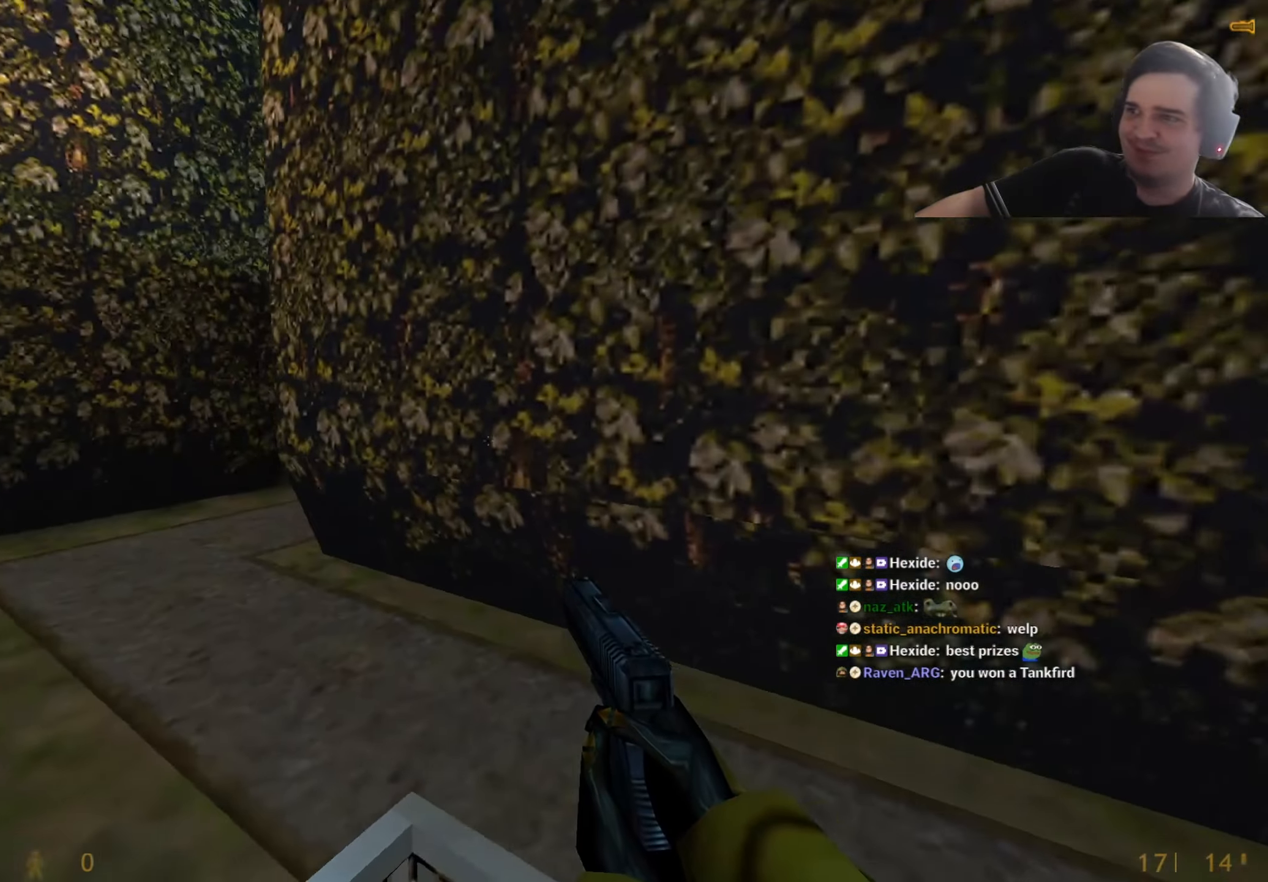
{"keys": ["a"], "events": [[217, "w", "down"], [250, "ctrl", "down"], [300, "a", "down"], [350, "w", "up"], [417, "ctrl", "up"]]}
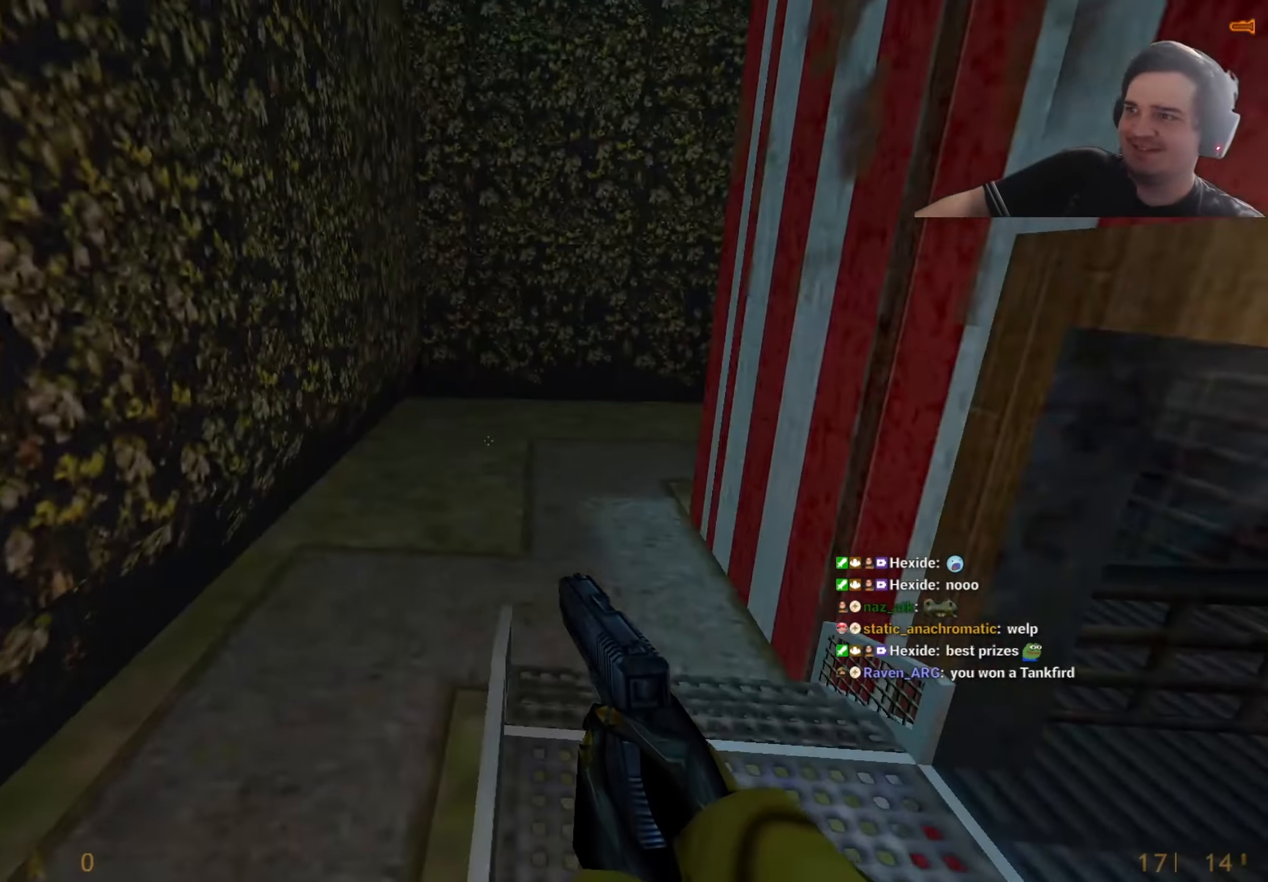
{"keys": ["a"], "events": []}
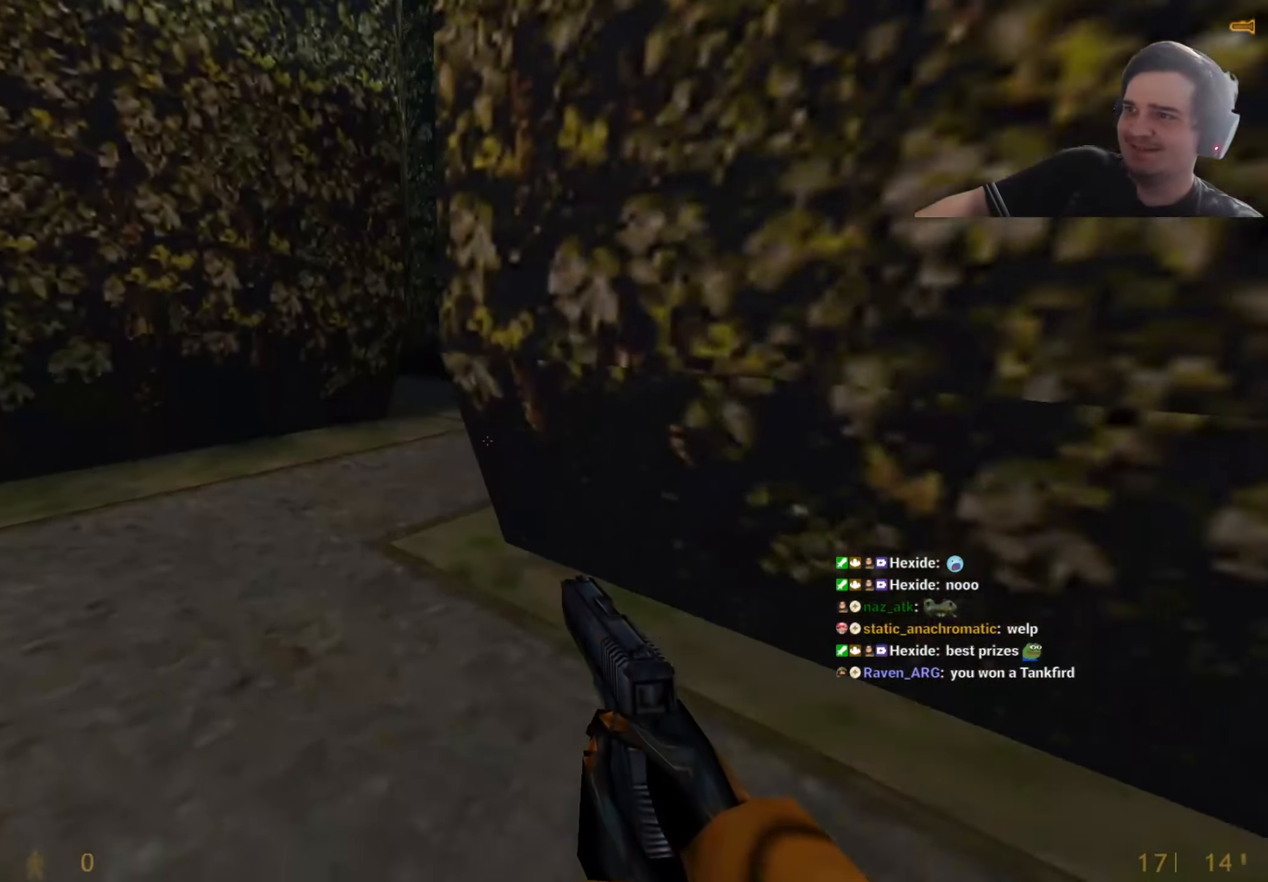
{"keys": ["d"], "events": [[67, "w", "down"], [100, "a", "up"], [234, "q", "down"], [284, "q", "up"], [384, "q", "down"], [434, "w", "up"], [484, "d", "down"], [484, "q", "up"]]}
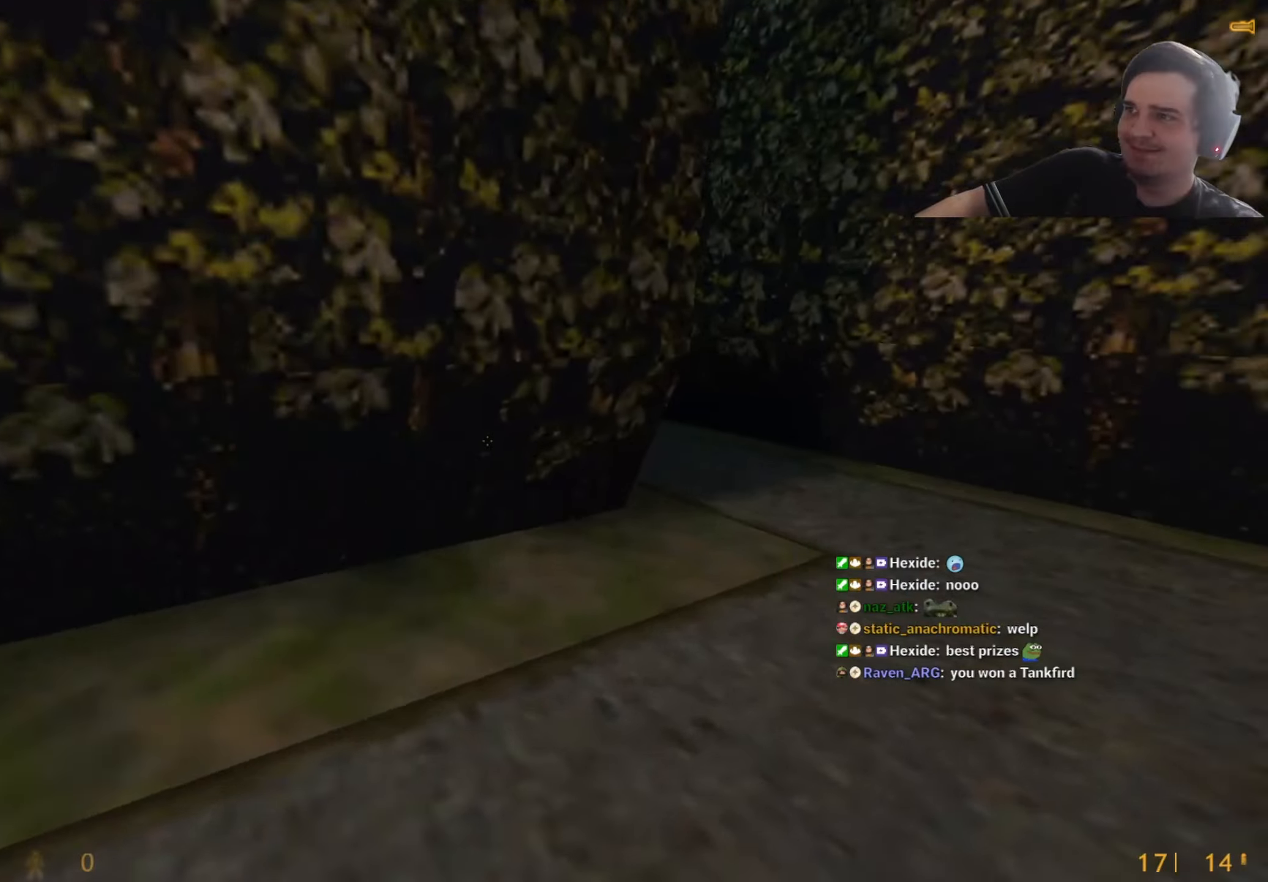
{"keys": ["w"], "events": [[34, "w", "down"], [117, "d", "up"]]}
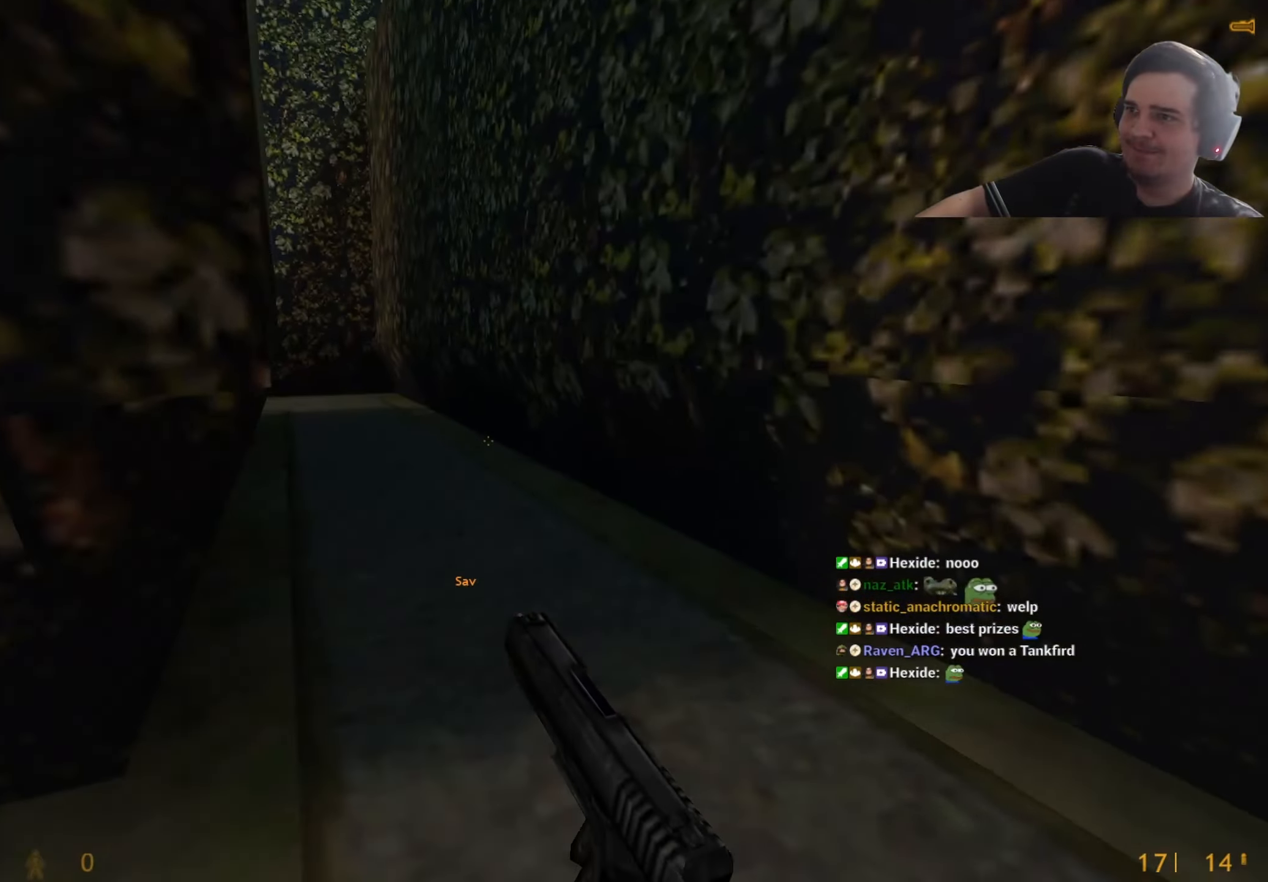
{"keys": ["a"], "events": [[184, "a", "down"], [317, "d", "down"], [367, "a", "up"], [367, "w", "up"], [434, "a", "down"], [467, "d", "up"]]}
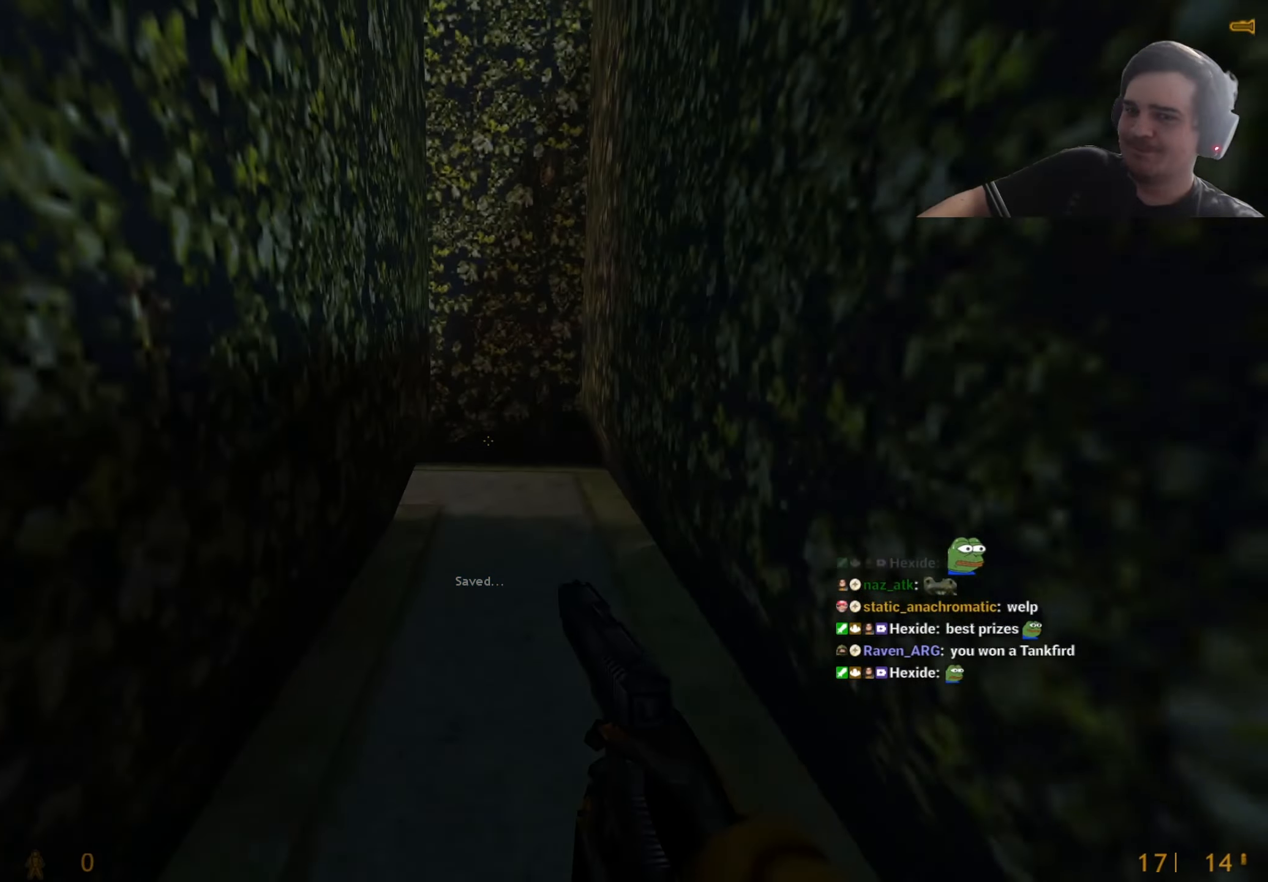
{"keys": ["d"], "events": [[50, "a", "up"], [50, "d", "down"], [150, "a", "down"], [150, "d", "up"], [300, "a", "up"], [300, "d", "down"]]}
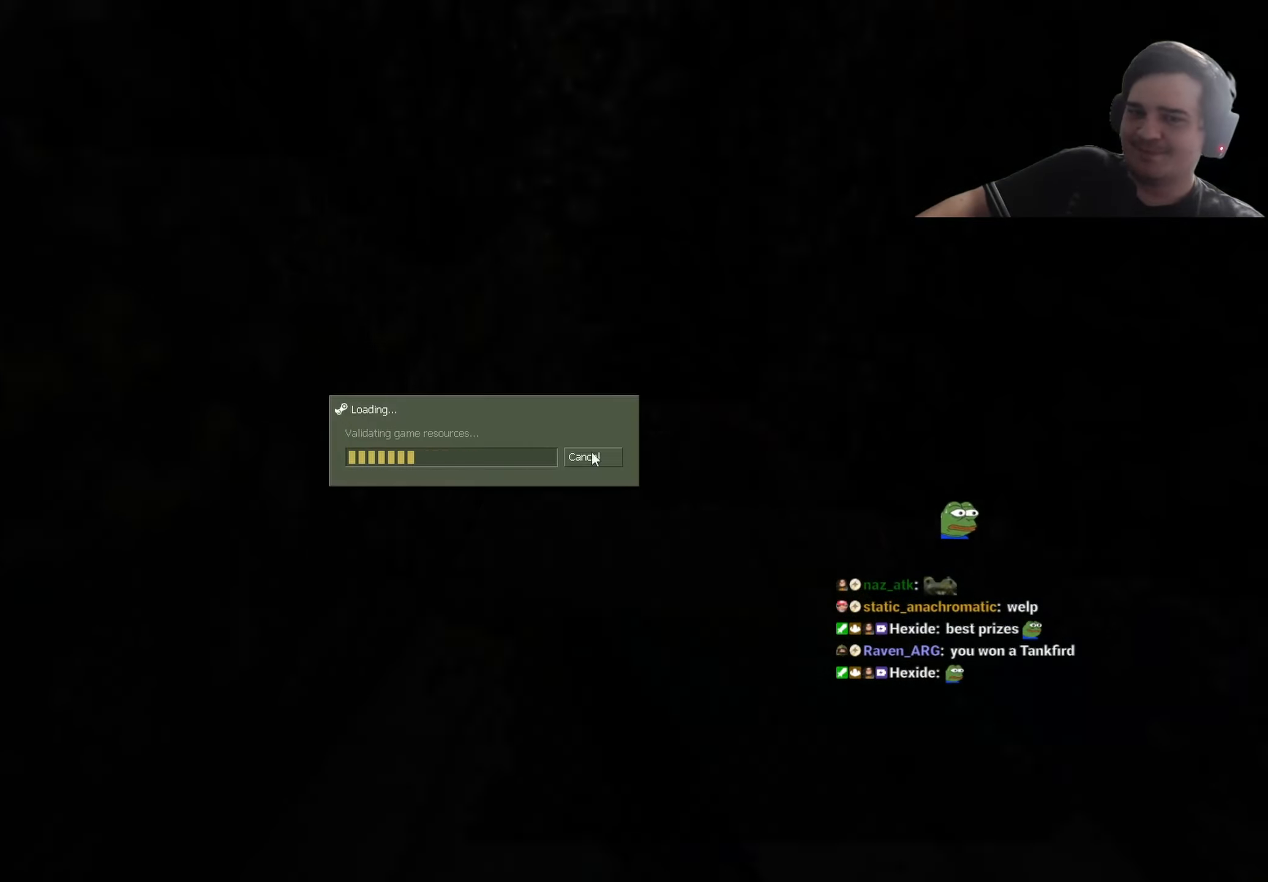
{"keys": [], "events": [[117, "d", "up"]]}
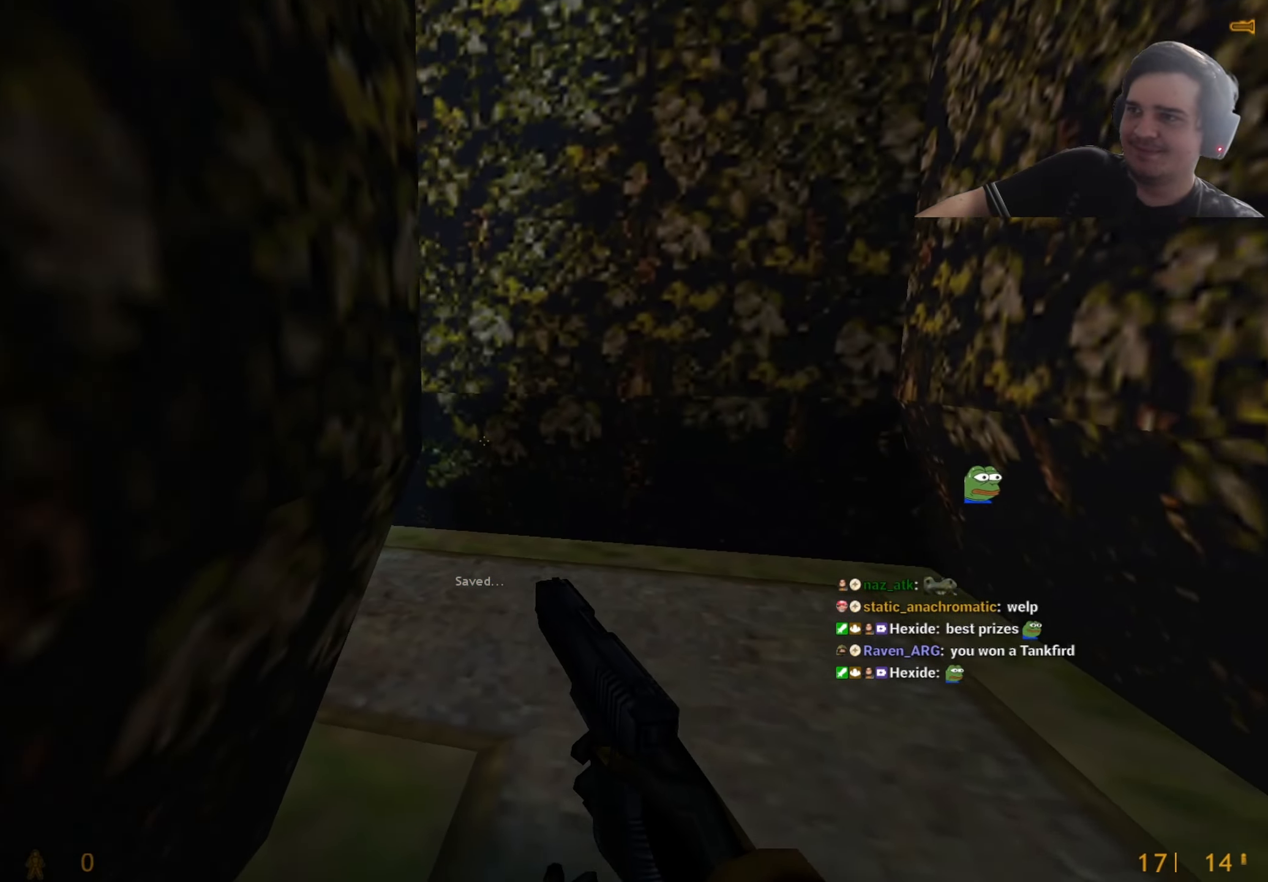
{"keys": ["w"], "events": [[84, "d", "down"], [134, "w", "down"], [234, "d", "up"], [267, "a", "down"], [417, "a", "up"], [417, "w", "up"], [467, "w", "down"]]}
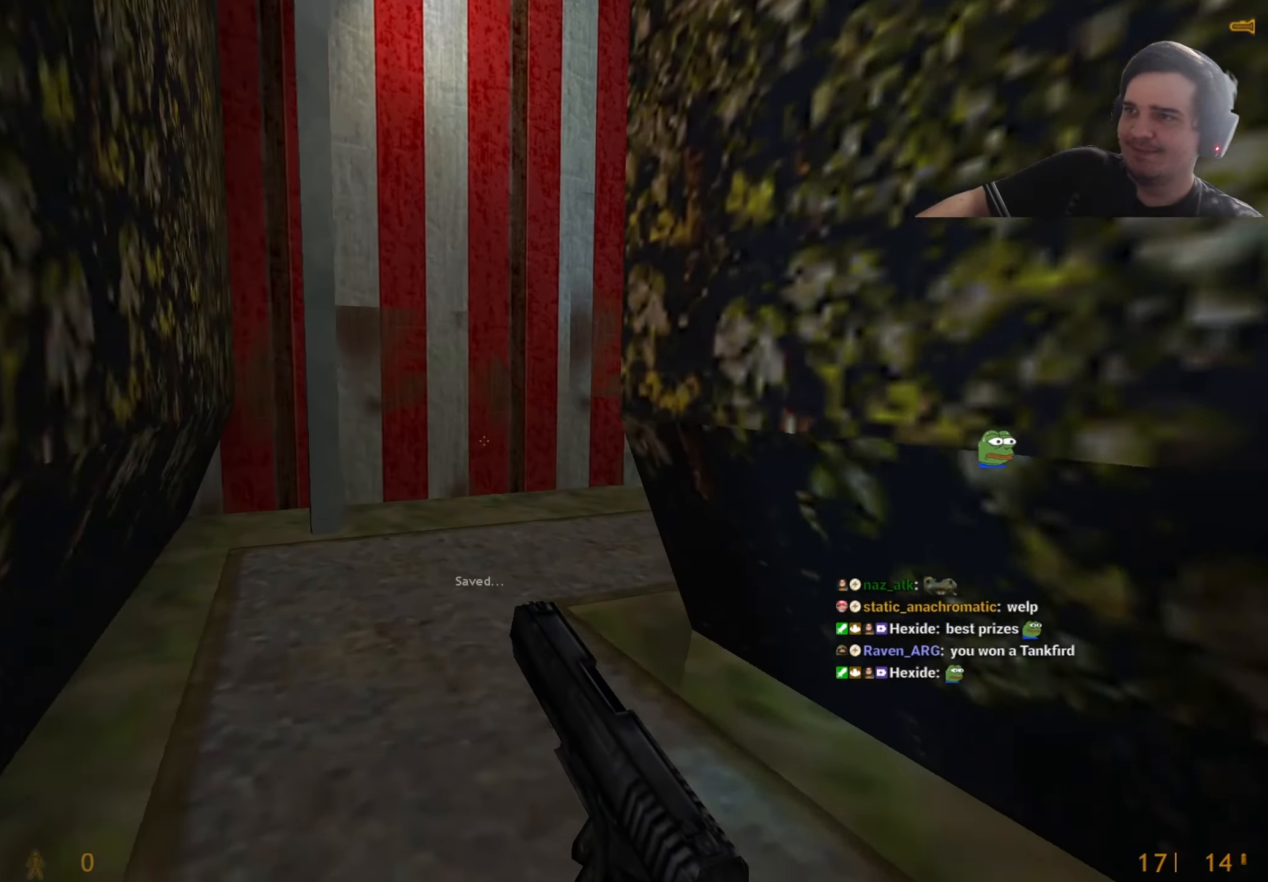
{"keys": ["w"], "events": [[100, "a", "down"], [150, "w", "up"], [300, "a", "up"], [434, "w", "down"]]}
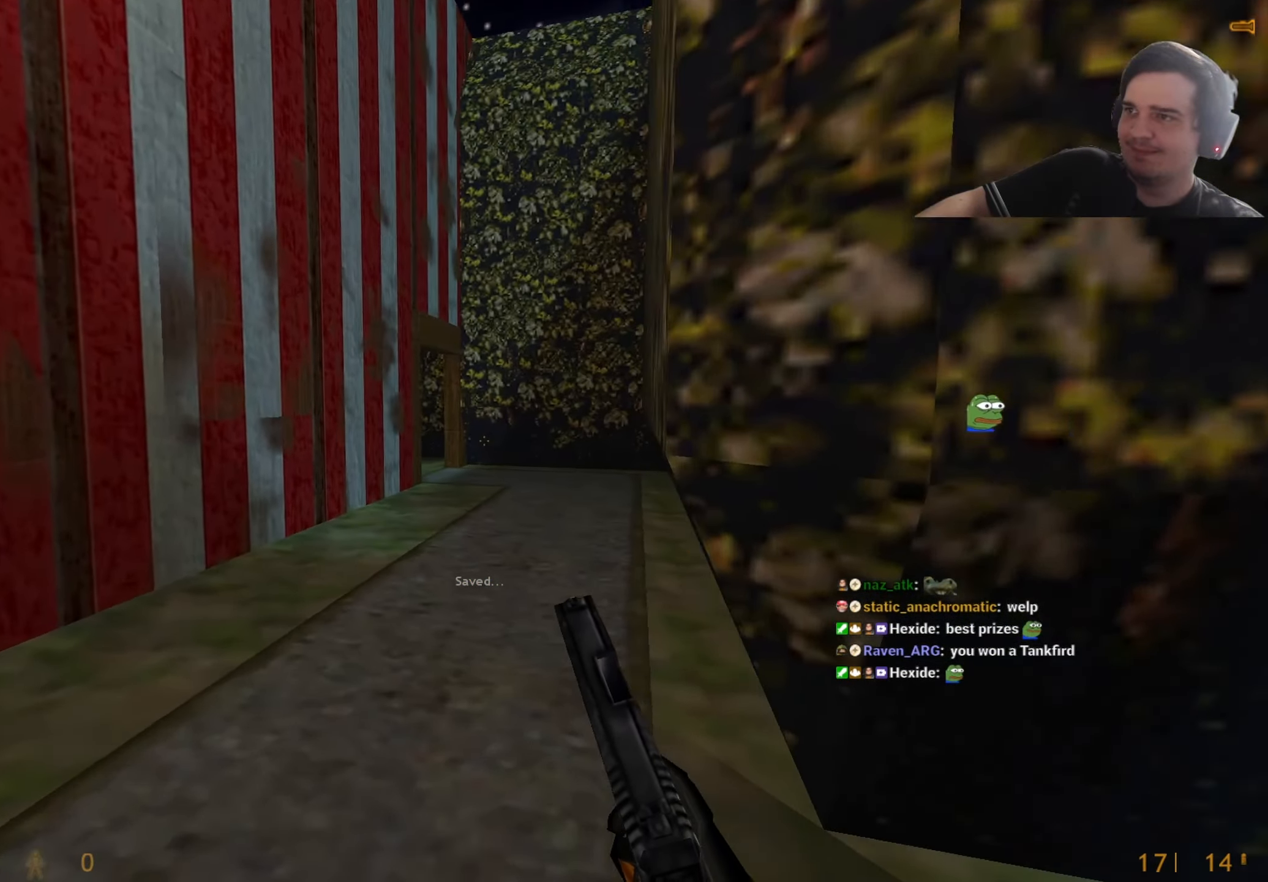
{"keys": [], "events": [[317, "w", "up"], [350, "a", "down"], [500, "a", "up"]]}
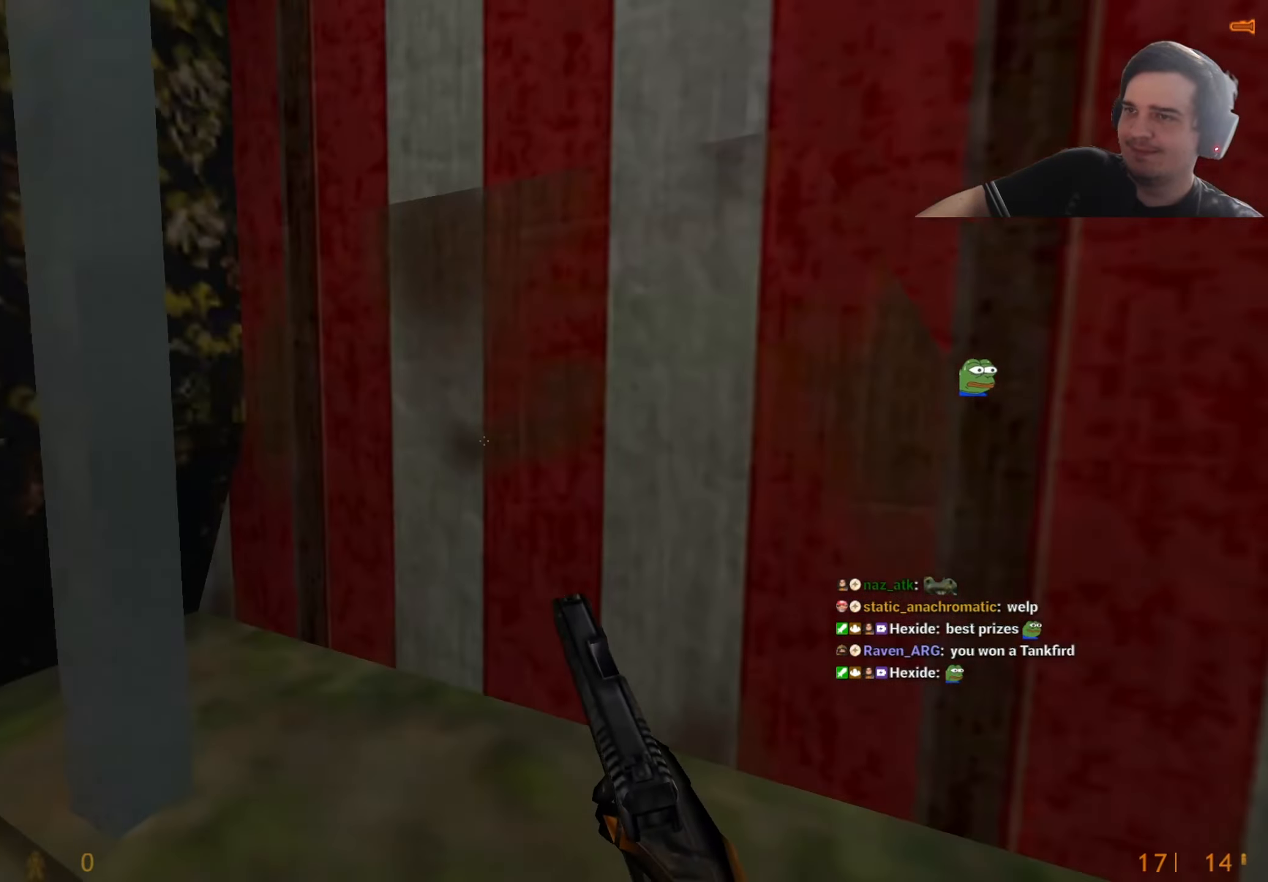
{"keys": ["w"]}
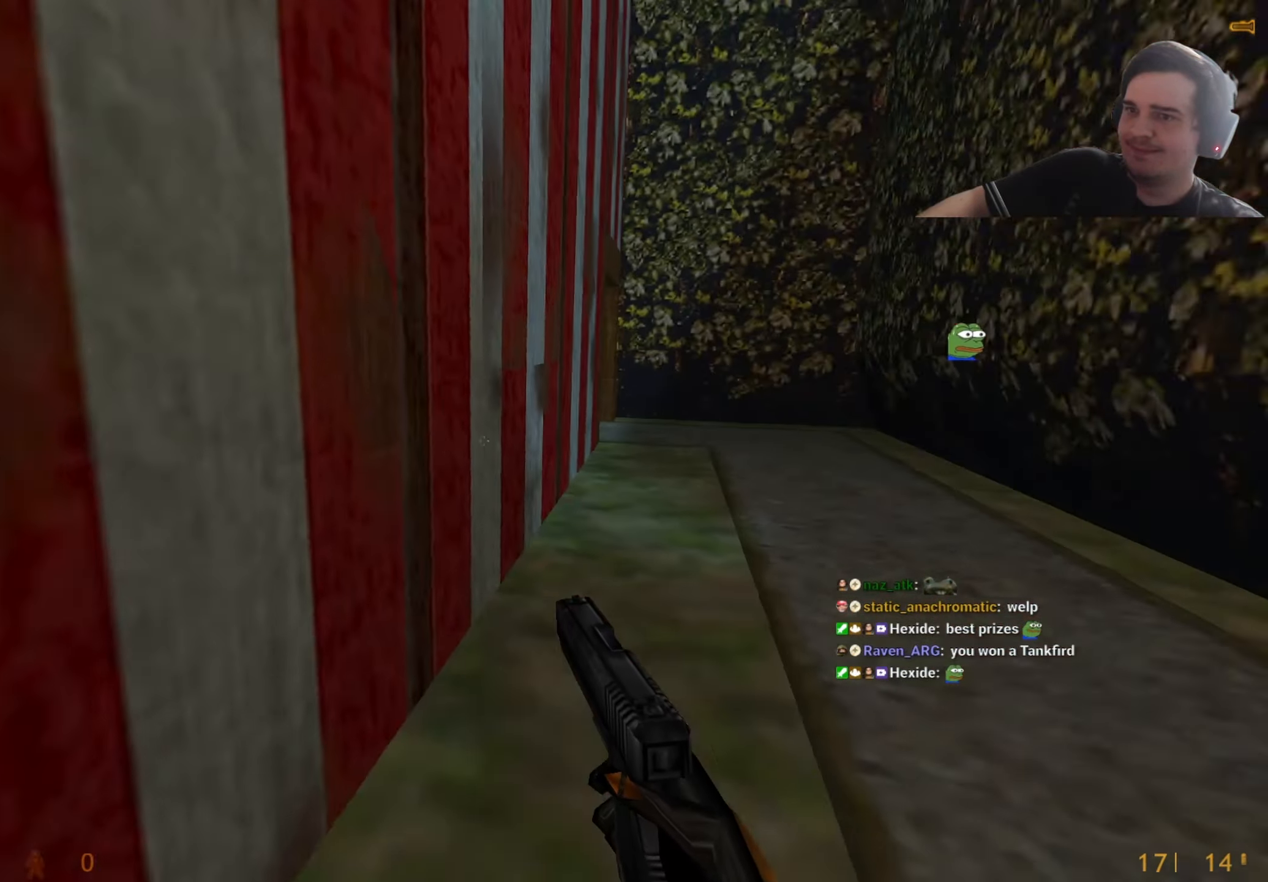
{"keys": ["d"], "events": [[50, "d", "down"], [284, "a", "down"], [284, "d", "up"], [334, "w", "up"], [434, "a", "up"], [434, "d", "down"]]}
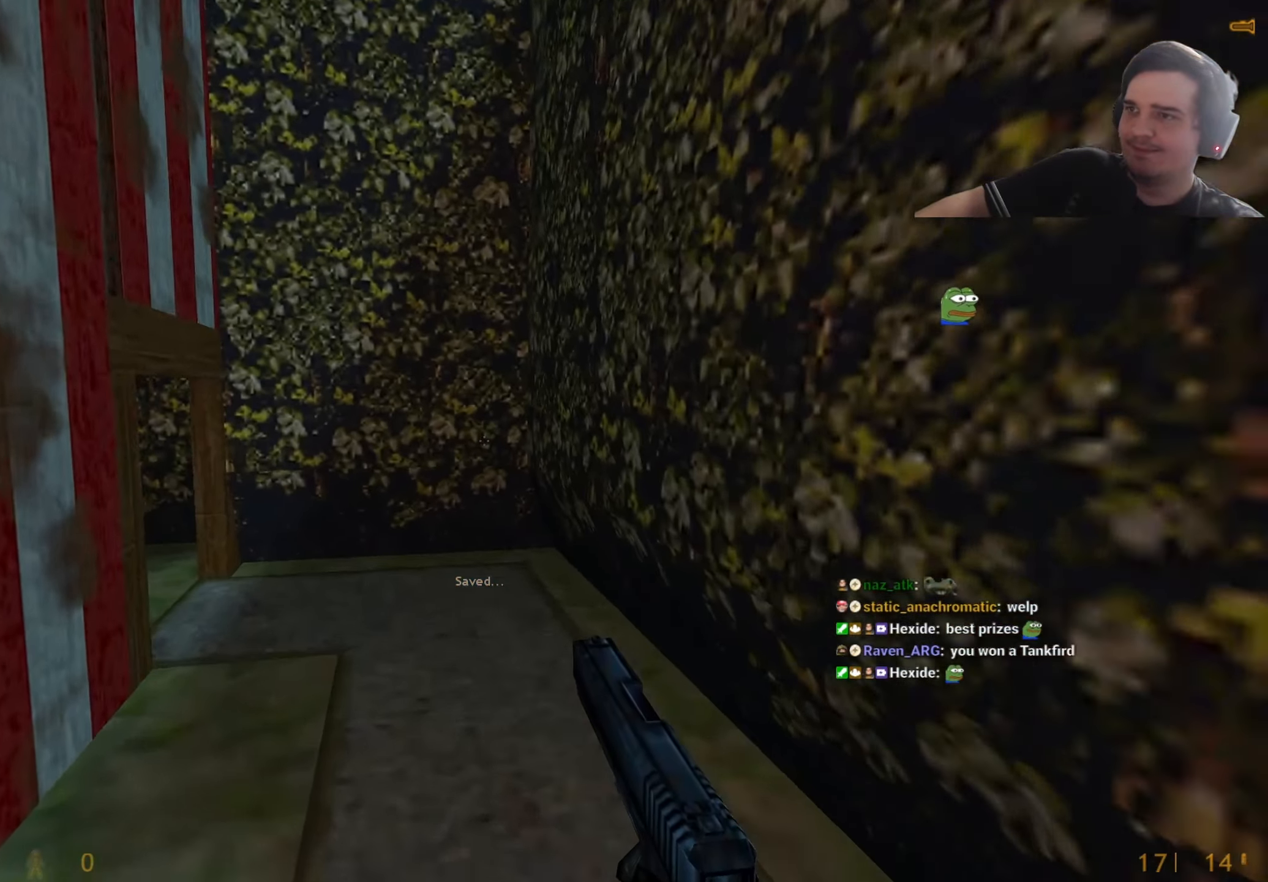
{"keys": ["d", "w"], "events": [[17, "a", "down"], [17, "d", "up"], [67, "d", "down"], [117, "a", "up"], [400, "w", "down"]]}
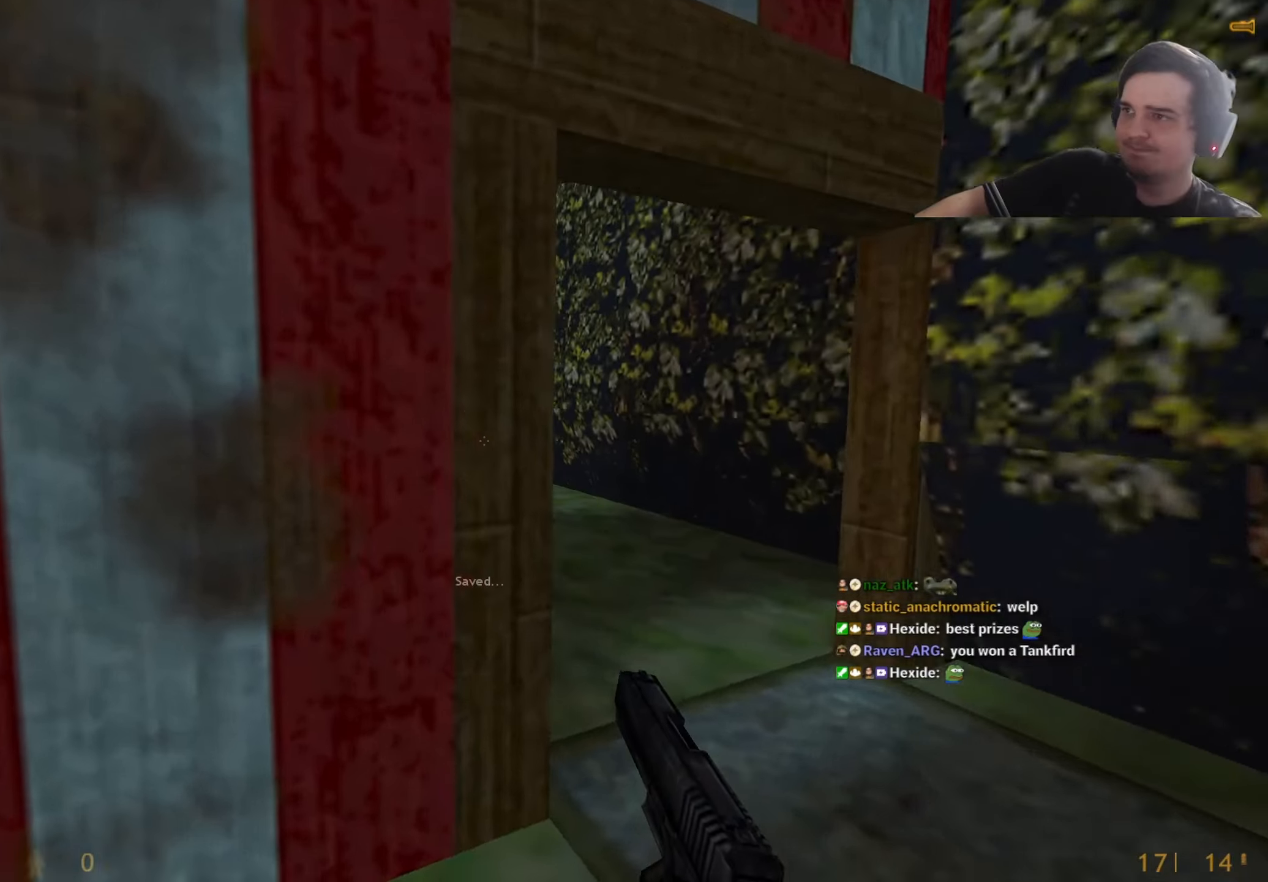
{"keys": ["d", "shift", "w"], "events": [[50, "d", "up"], [184, "w", "up"], [267, "a", "down"], [317, "shift", "down"], [367, "a", "up"], [417, "d", "down"], [467, "w", "down"]]}
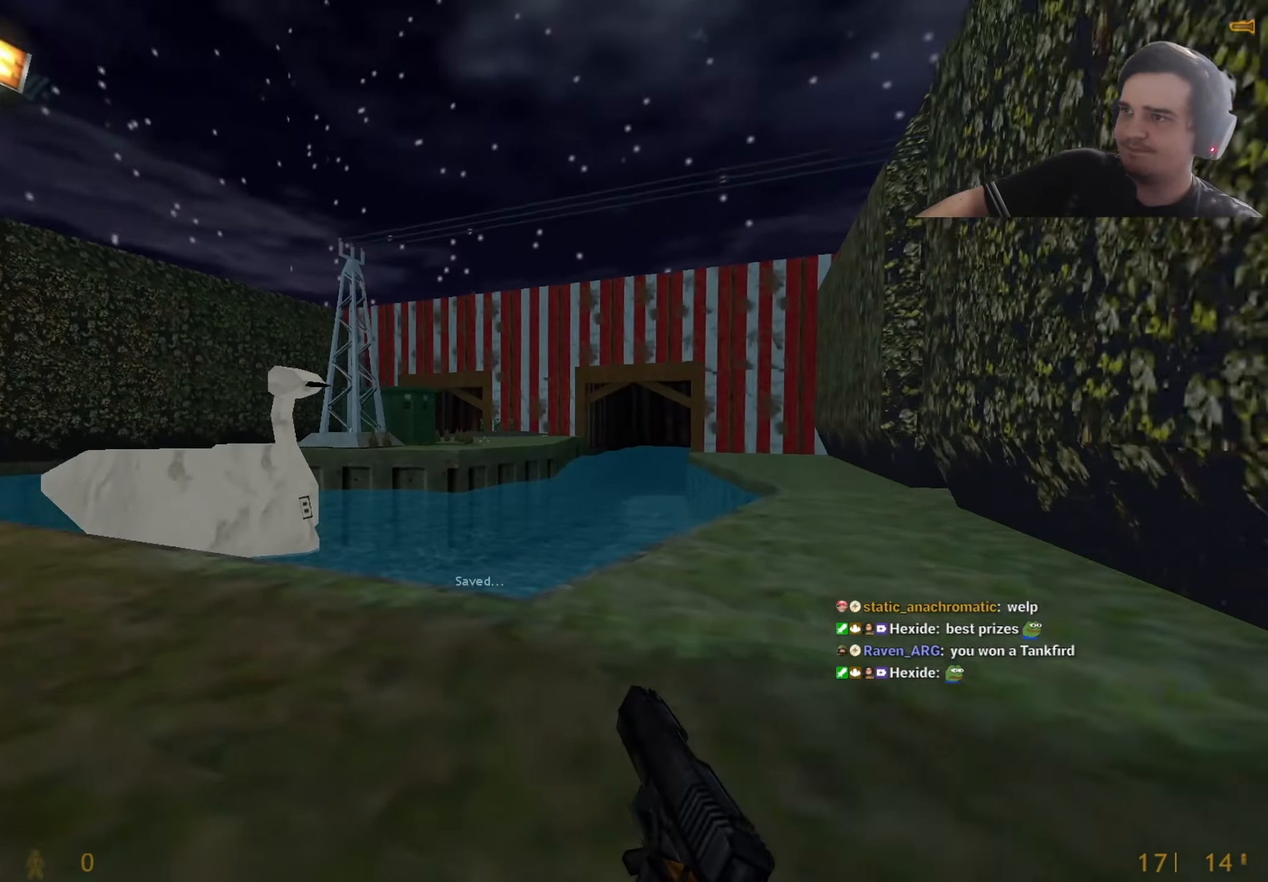
{"keys": ["shift"], "events": [[100, "d", "up"], [384, "w", "up"]]}
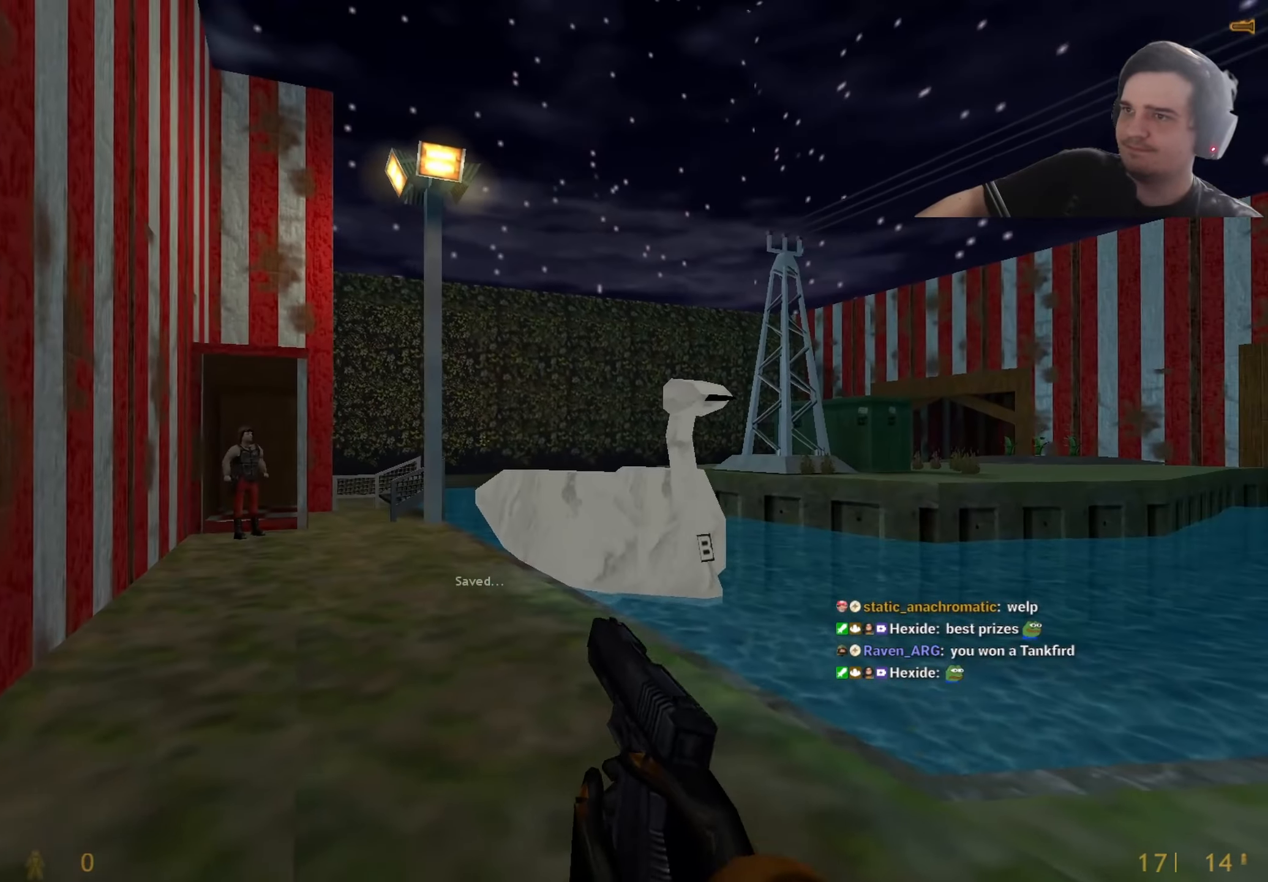
{"keys": ["shift"], "events": [[350, "w", "down"], [450, "w", "up"]]}
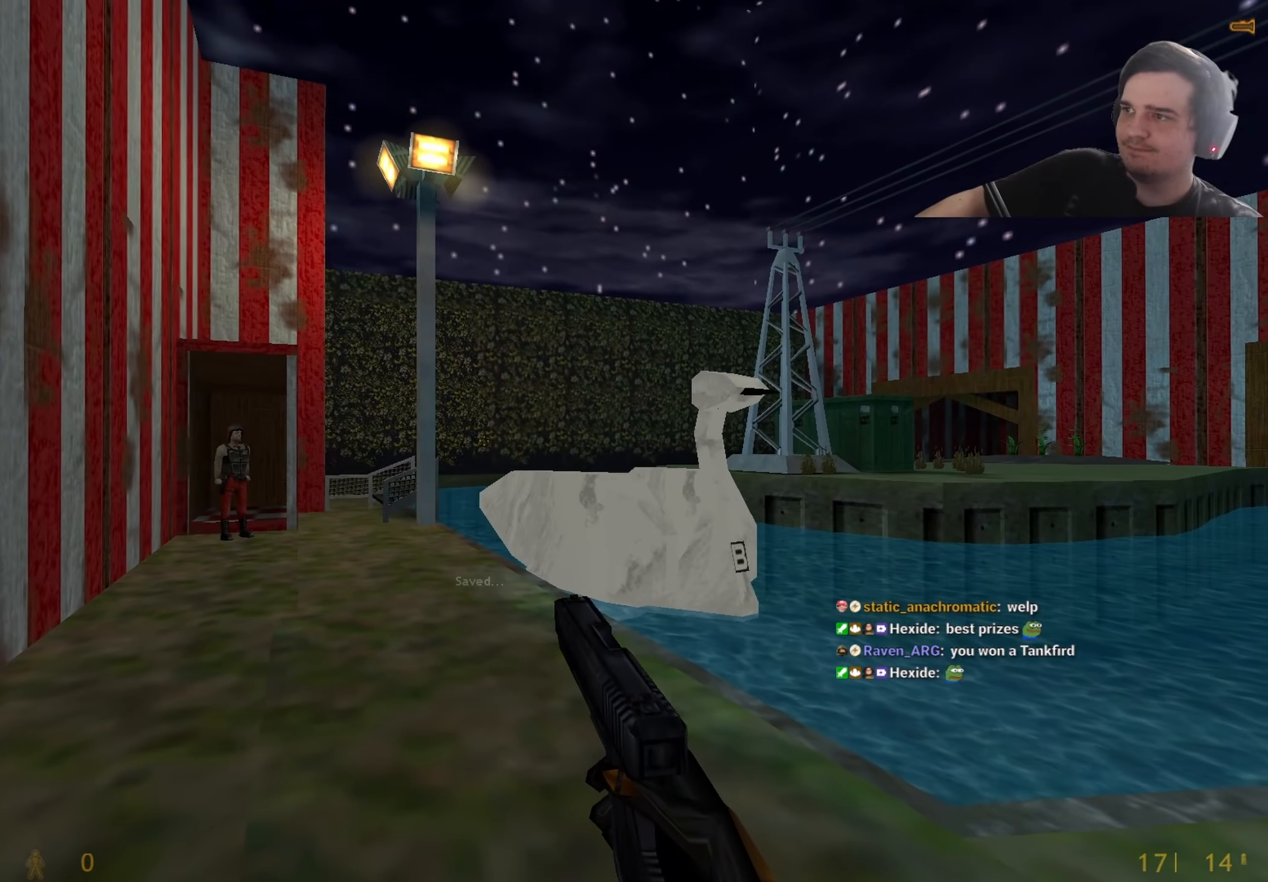
{"keys": ["shift"], "events": []}
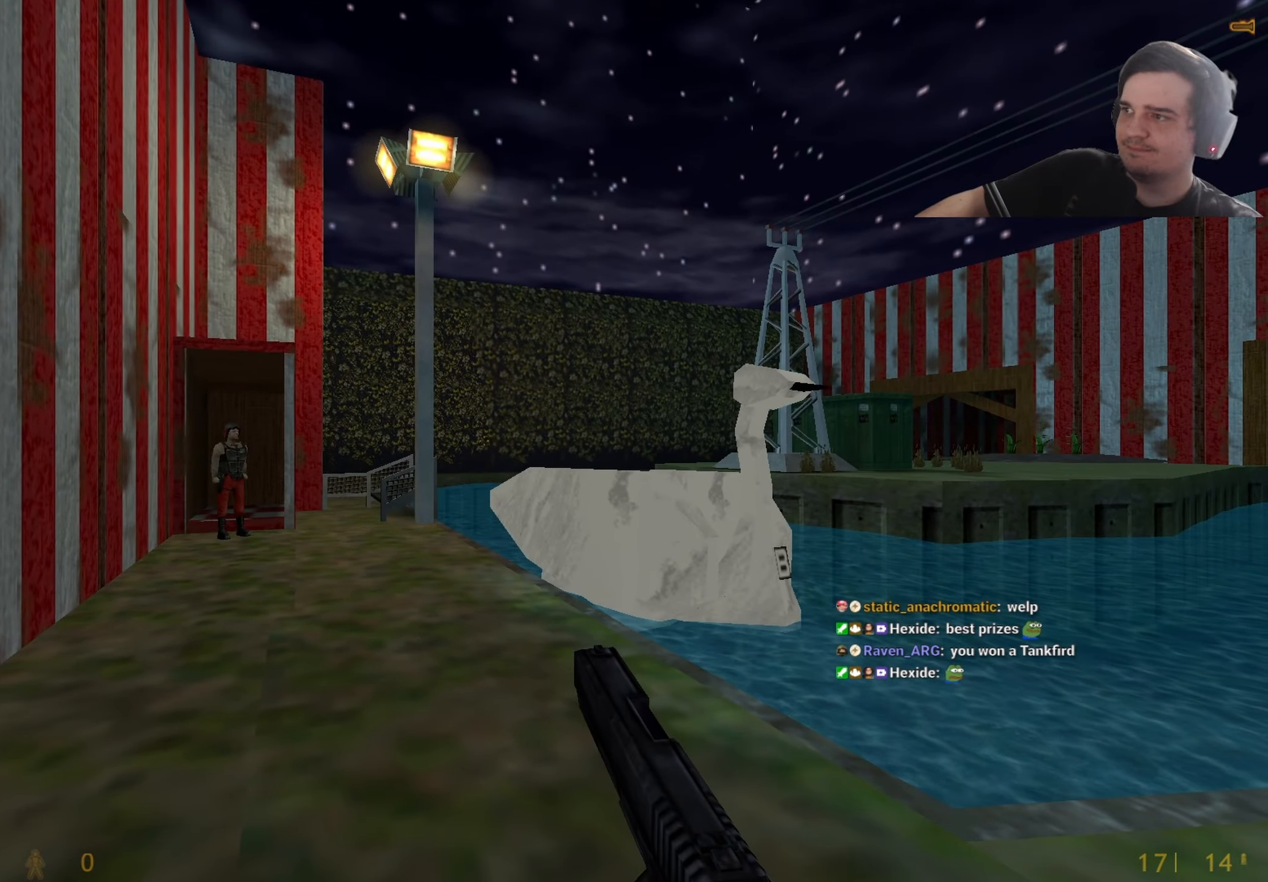
{"keys": ["w"], "events": [[50, "shift", "up"], [50, "w", "down"], [150, "a", "down"], [334, "a", "up"]]}
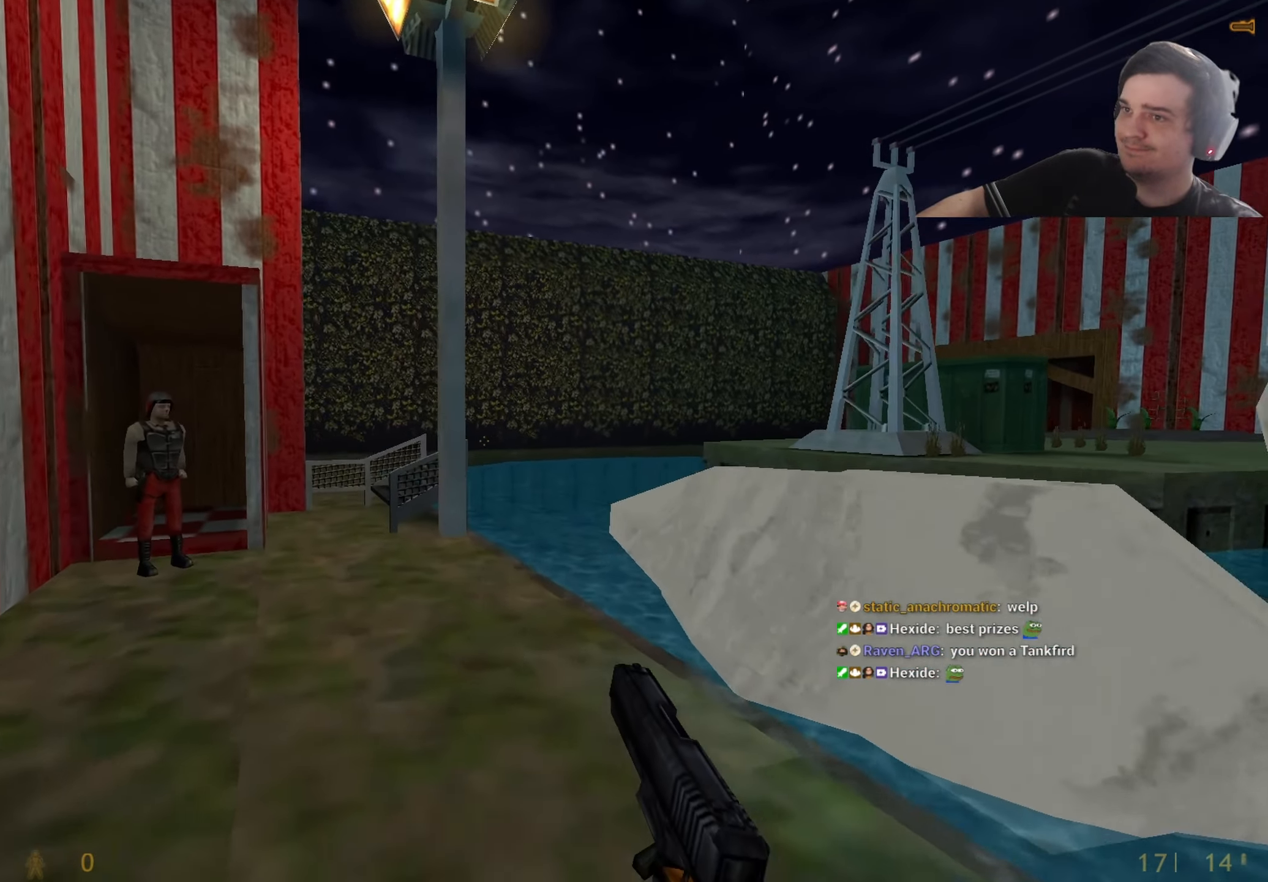
{"keys": [], "events": [[34, "a", "down"], [167, "a", "up"], [217, "w", "up"]]}
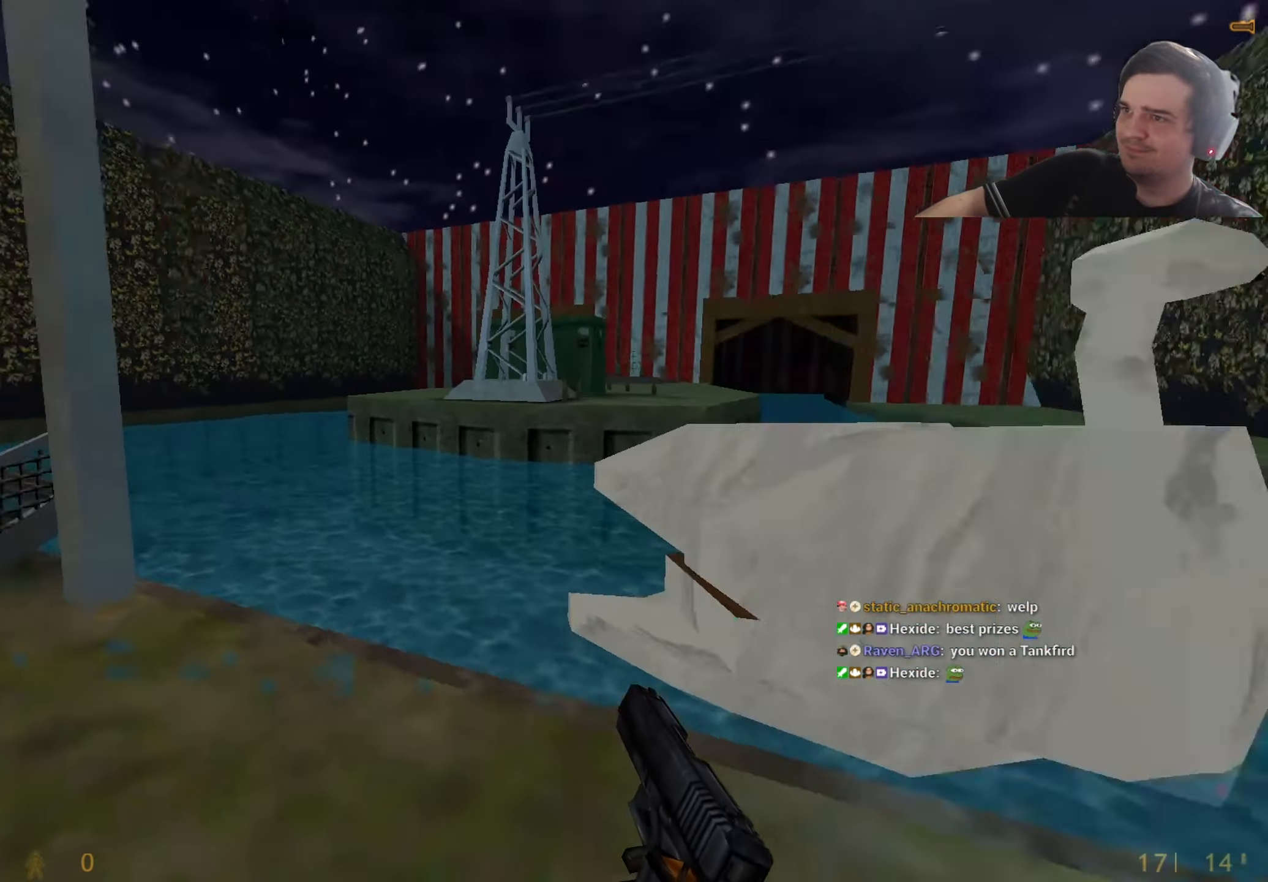
{"keys": [], "events": [[84, "a", "down"], [234, "a", "up"]]}
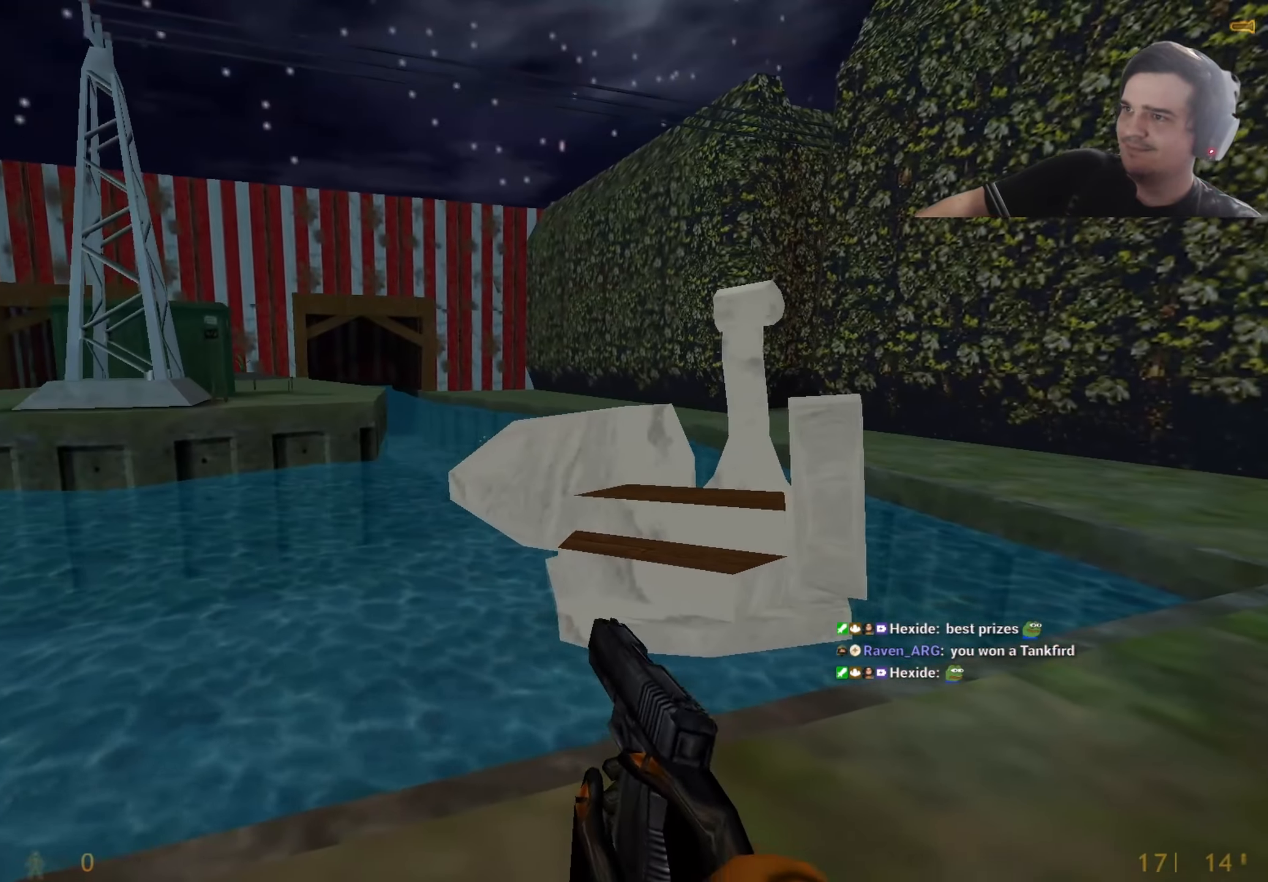
{"keys": [], "events": []}
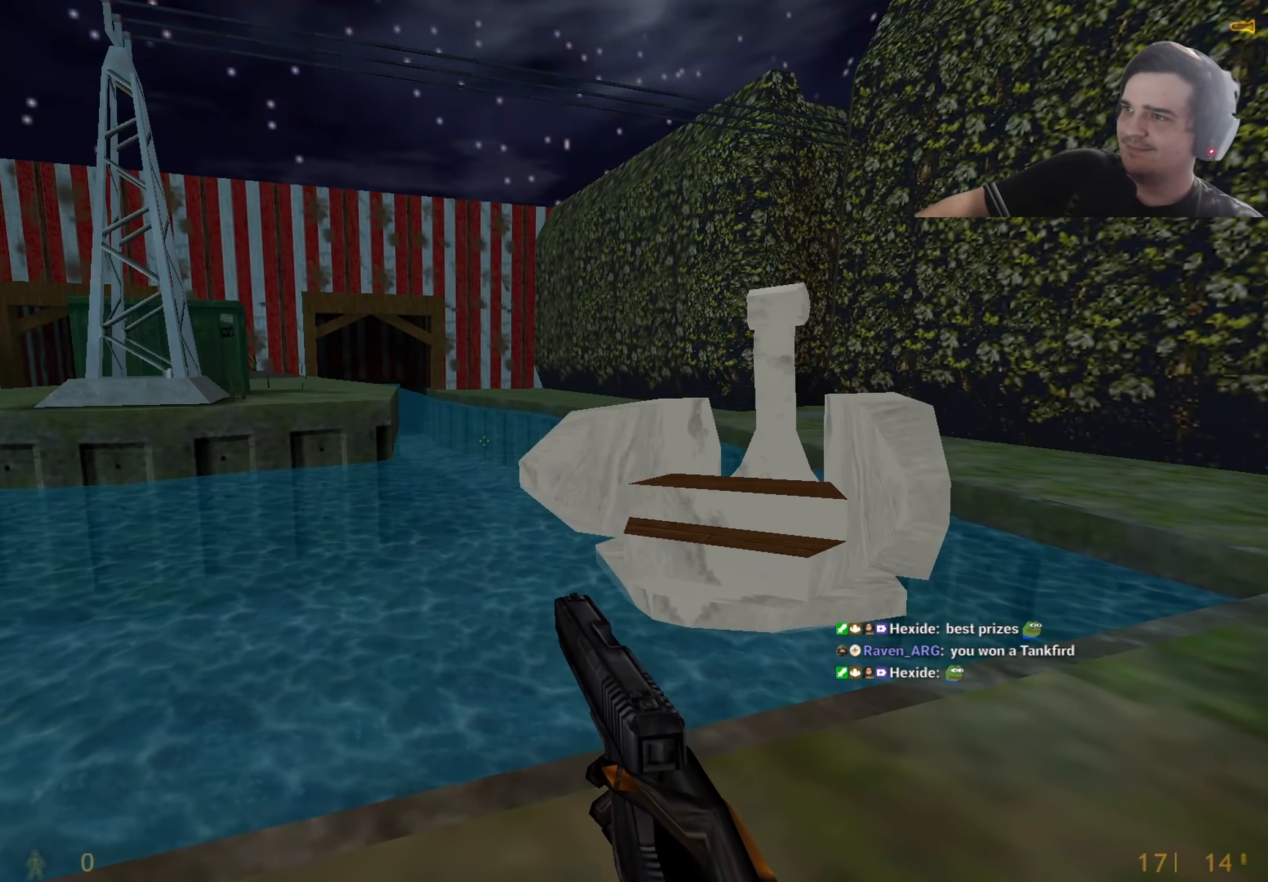
{"keys": ["w"], "events": [[317, "d", "down"], [450, "d", "up"], [500, "w", "down"]]}
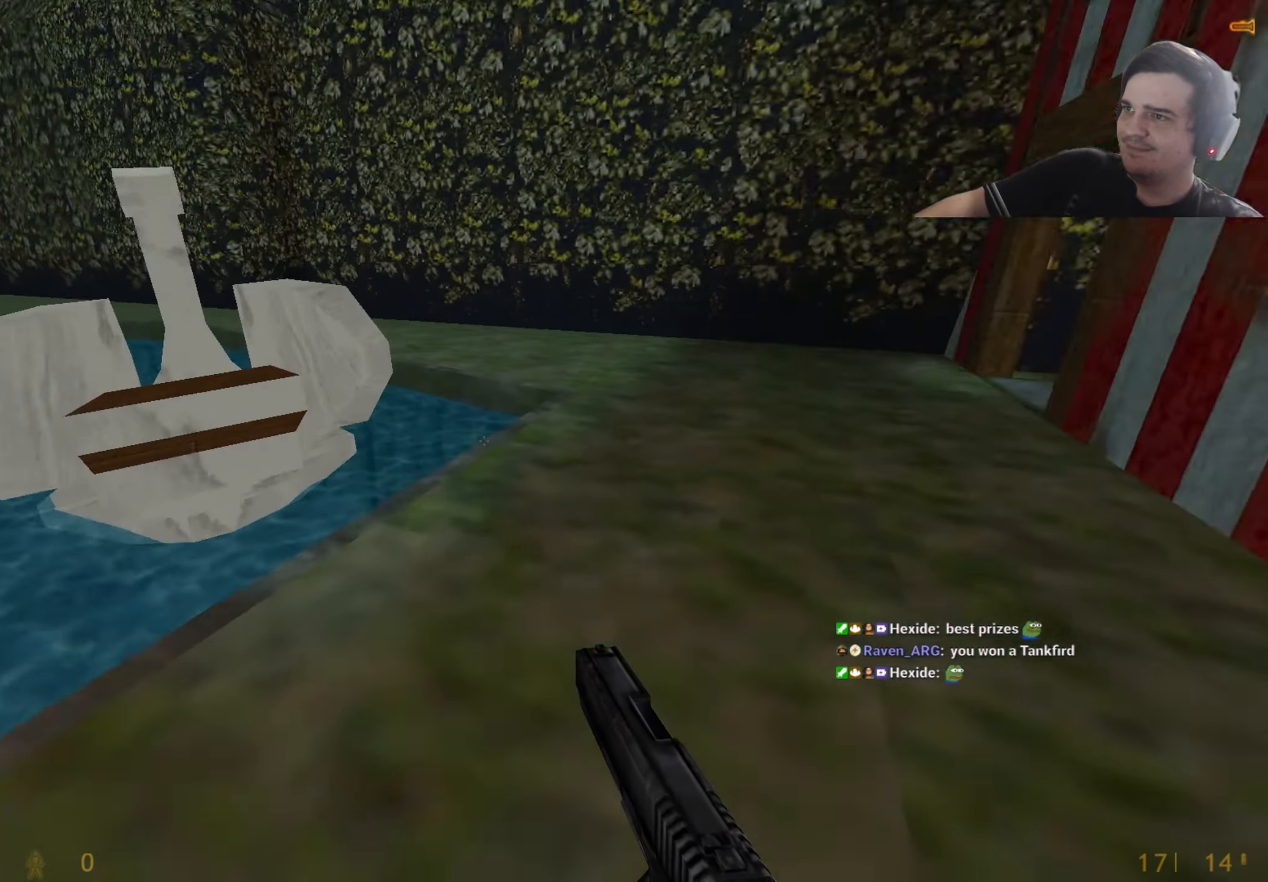
{"keys": [], "events": [[100, "a", "down"], [234, "w", "up"], [367, "ctrl", "down"], [417, "ctrl", "up"], [500, "a", "up"]]}
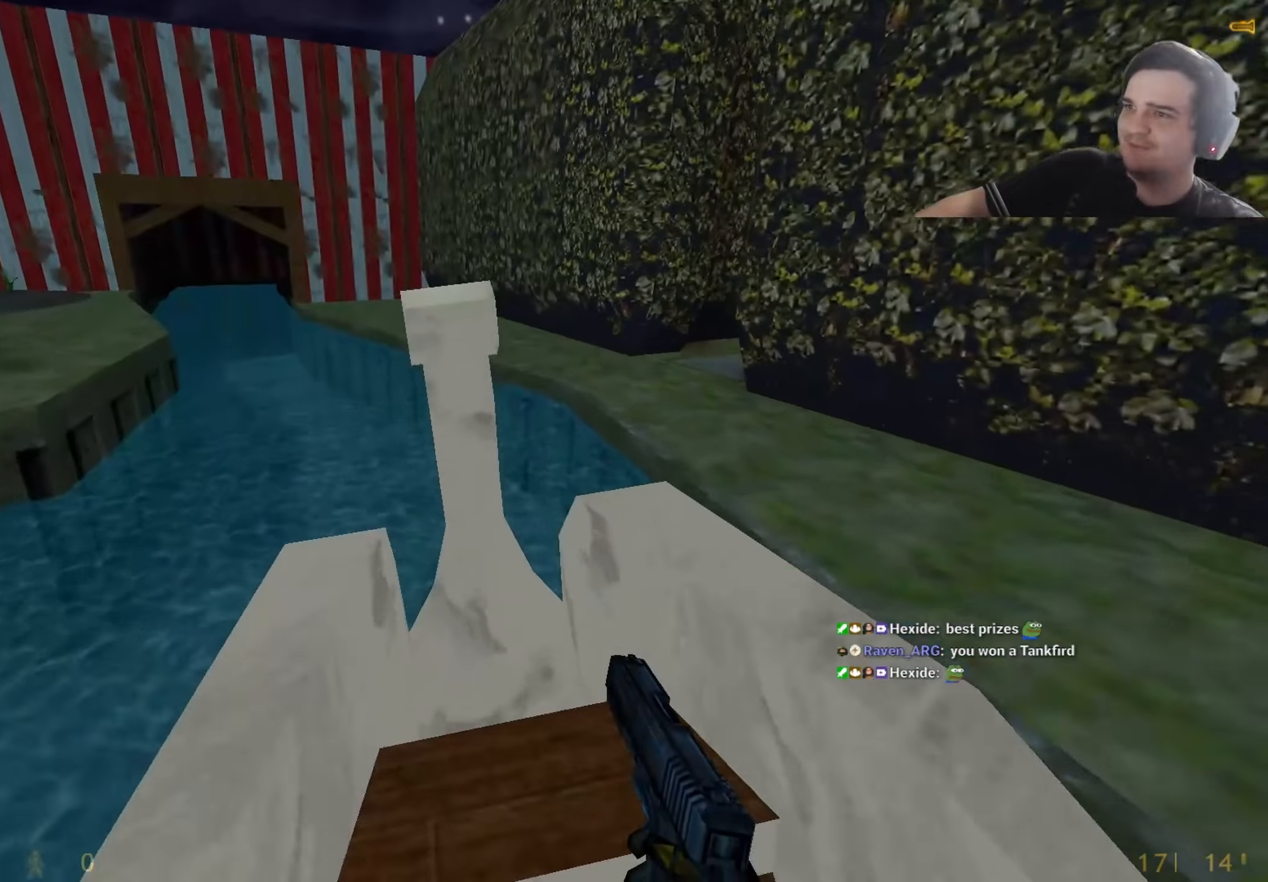
{"keys": [], "events": [[100, "s", "down"], [234, "d", "down"], [250, "s", "up"], [284, "d", "up"]]}
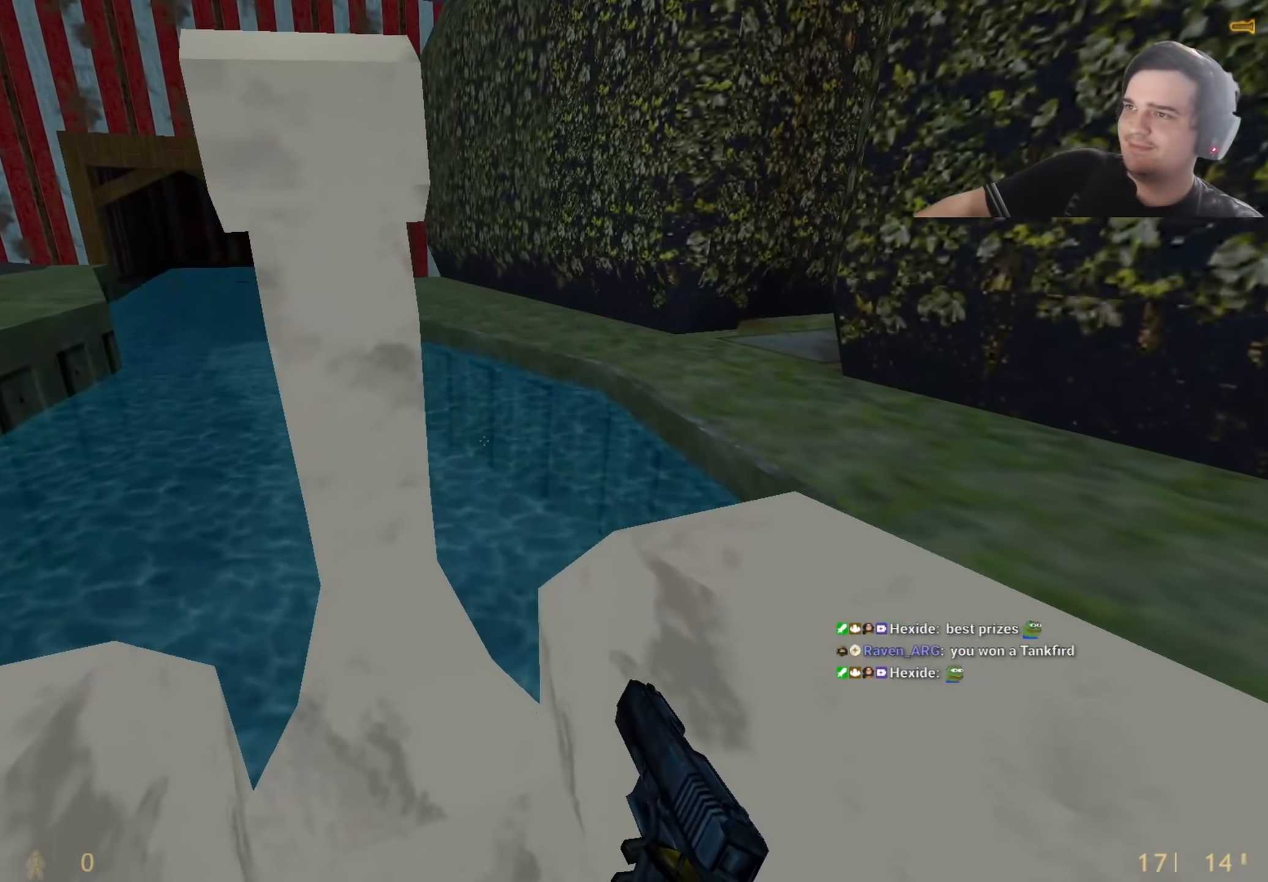
{"keys": [], "events": []}